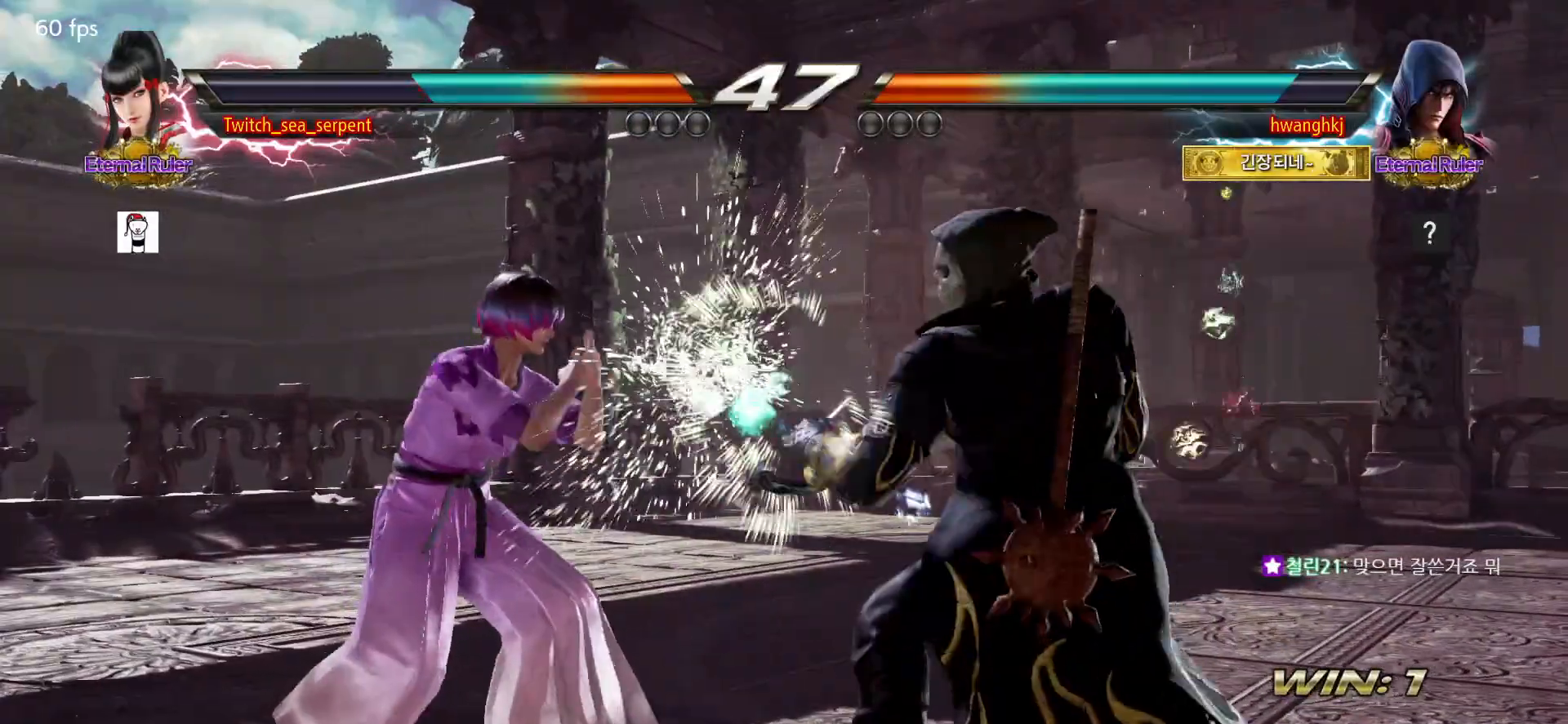
Gameplay with a controller (arcade stick); each line is a JSON object with the inputs held at the frame after it. "events" lists button and stick changes between this image and that frame as [ms after this image, input, new state], when the widget could be followed in between. Not read: L3 R3 Z left_stick.
{"buttons": [], "events": []}
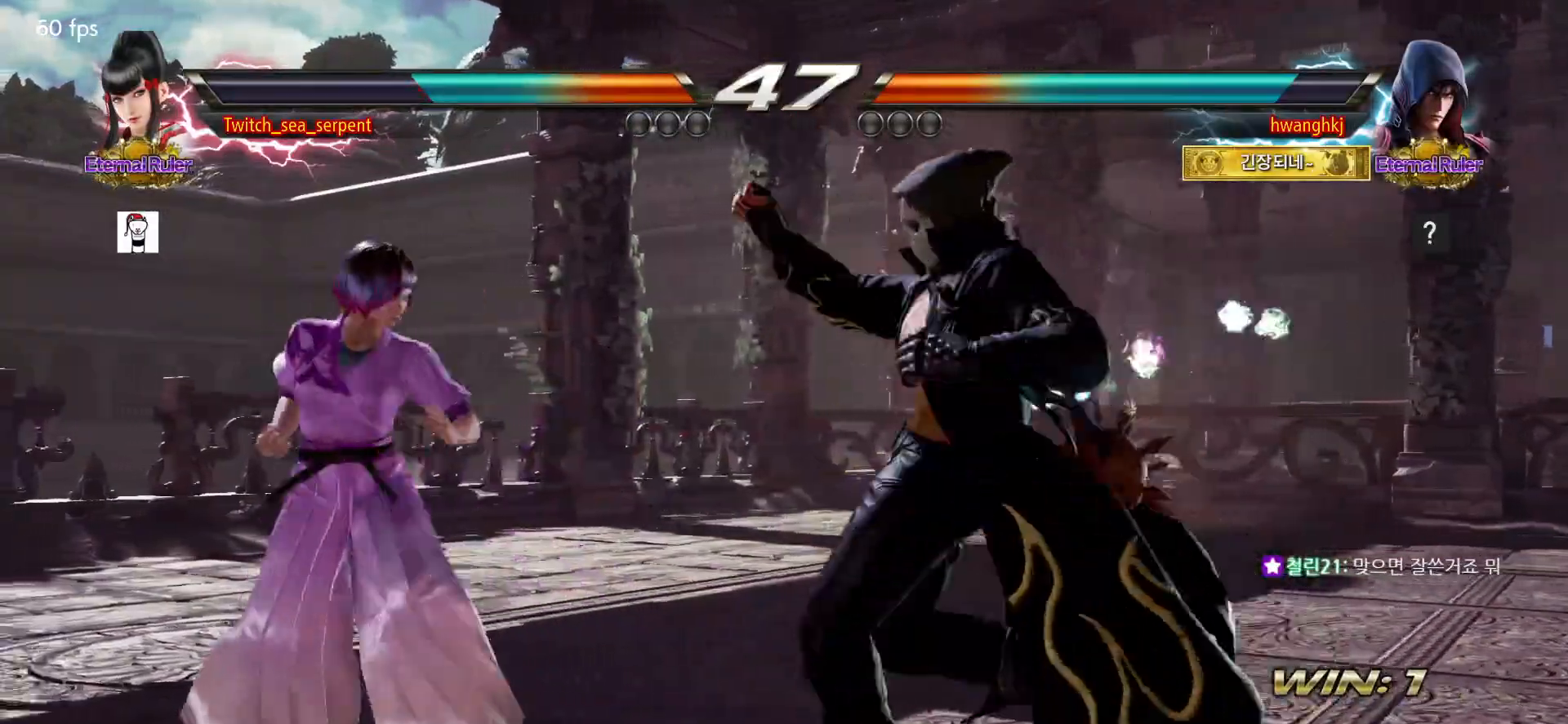
{"buttons": [], "events": [[367, "SQUARE", "down"], [467, "SQUARE", "up"]]}
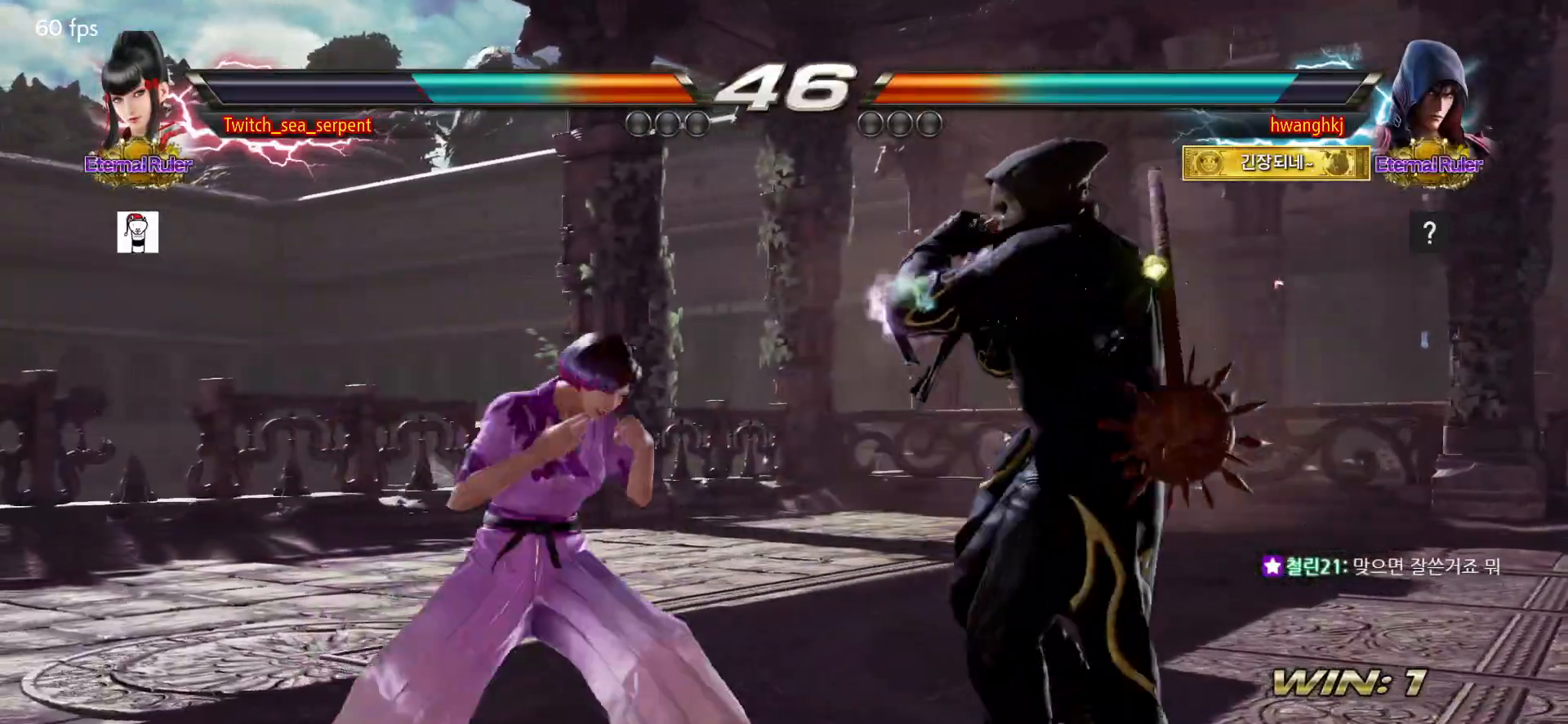
{"buttons": [], "events": [[17, "SQUARE", "down"], [100, "SQUARE", "up"]]}
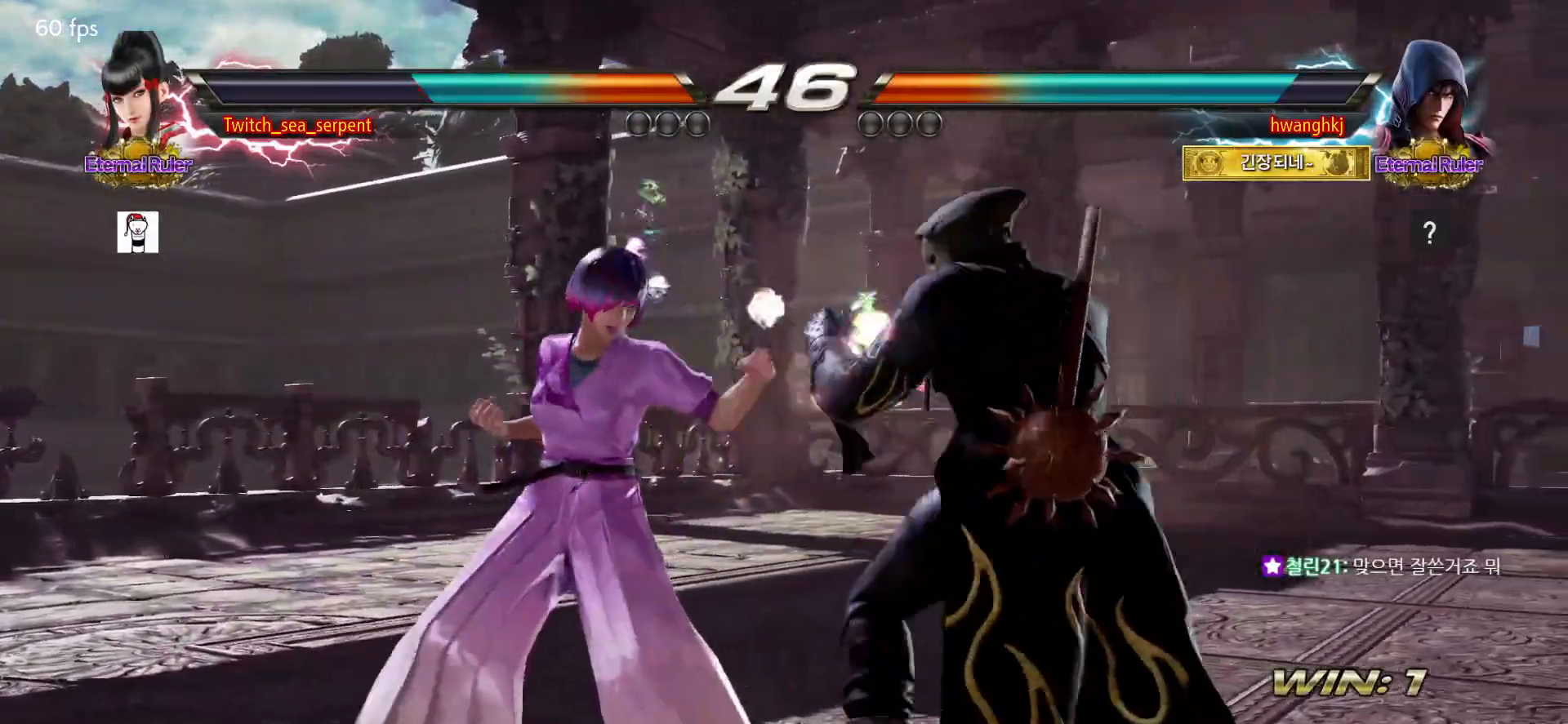
{"buttons": [], "events": []}
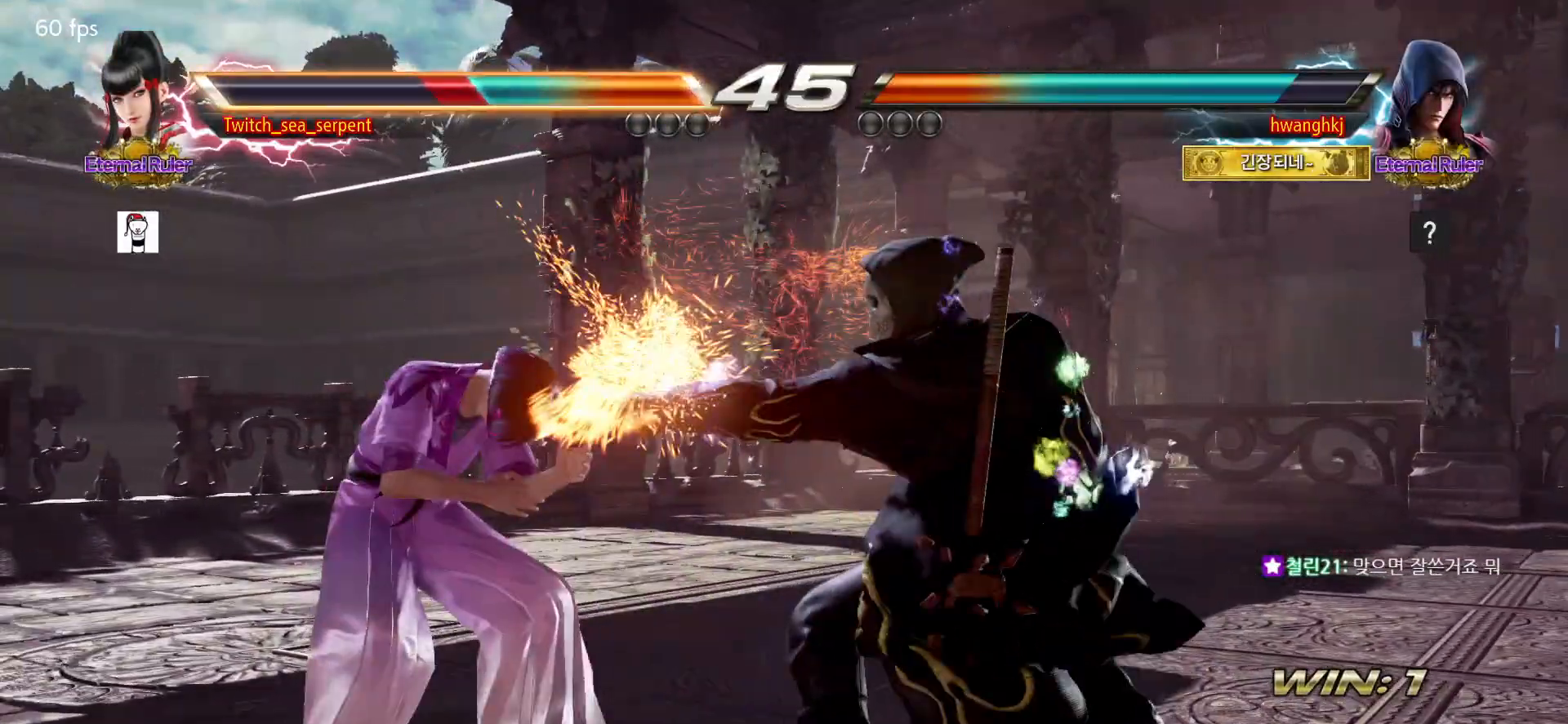
{"buttons": [], "events": []}
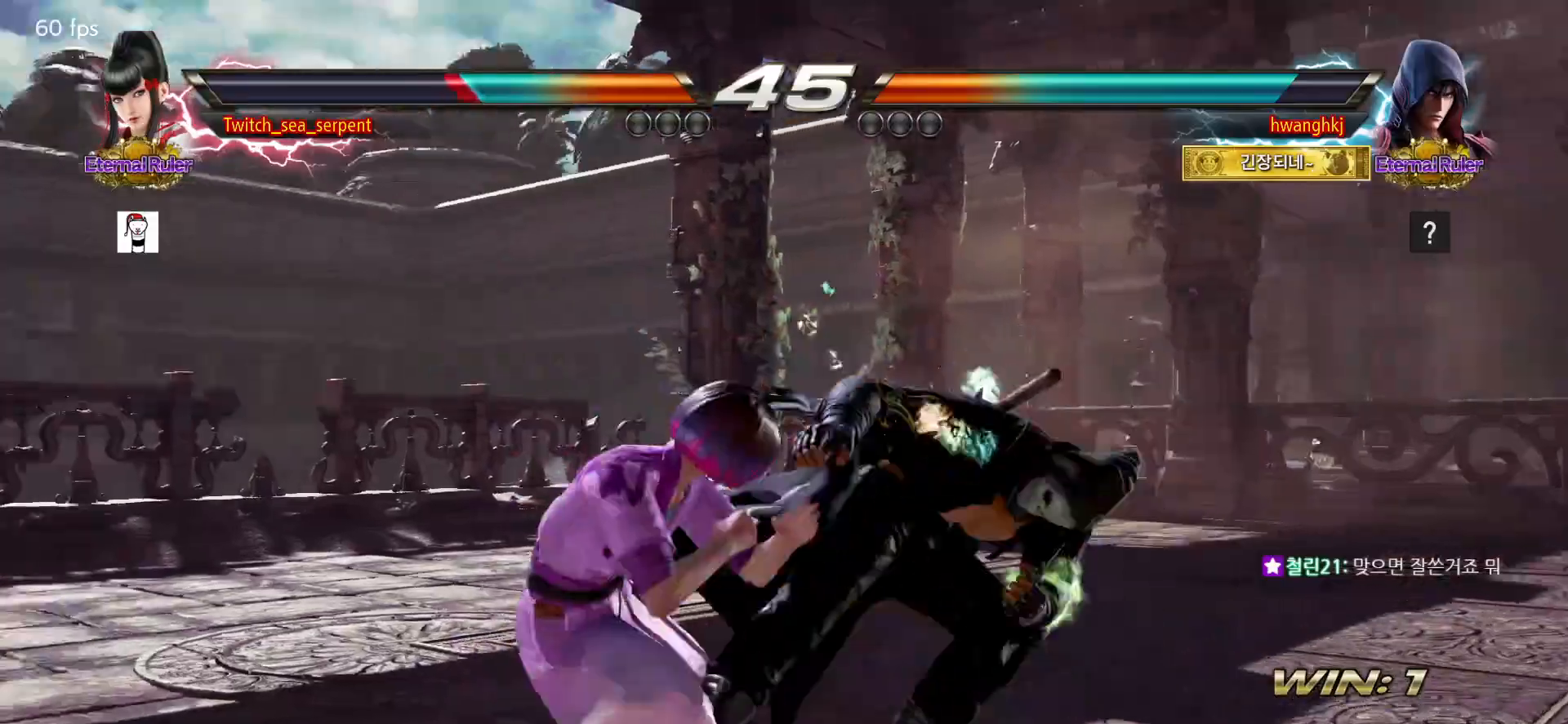
{"buttons": ["SQUARE"], "events": [[17, "SQUARE", "down"], [100, "SQUARE", "up"], [200, "SQUARE", "down"], [233, "SQUARE", "up"], [483, "SQUARE", "down"]]}
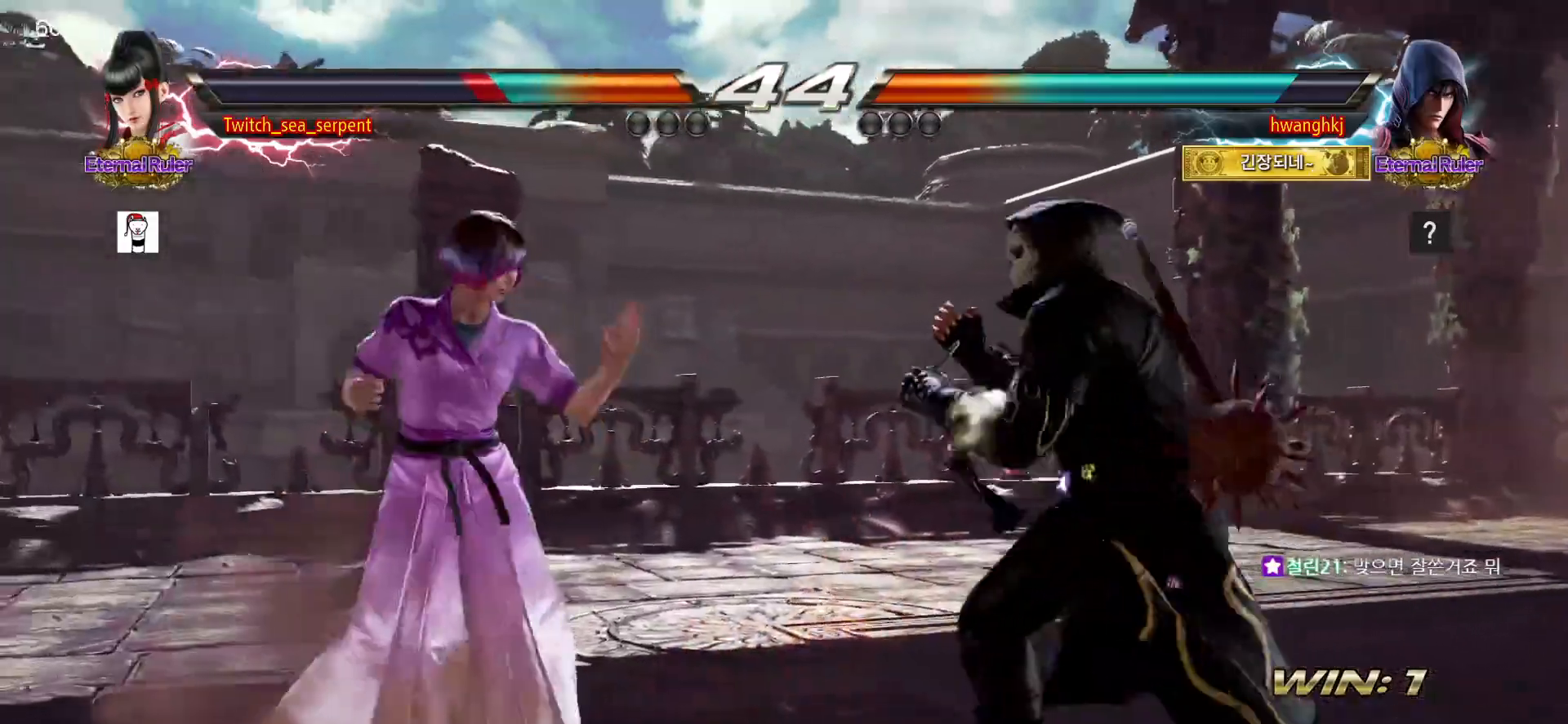
{"buttons": [], "events": [[50, "SQUARE", "up"]]}
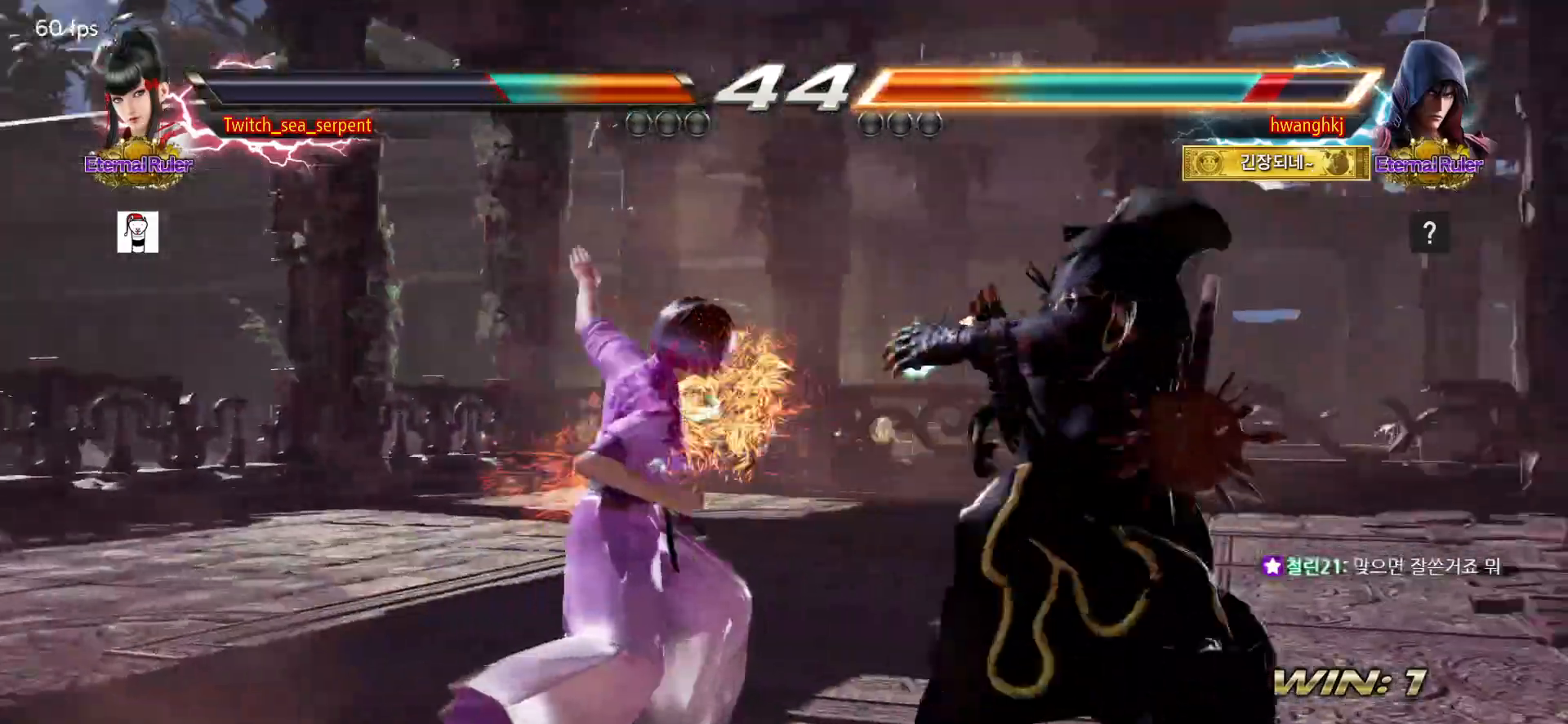
{"buttons": ["SQUARE"], "events": [[483, "SQUARE", "down"]]}
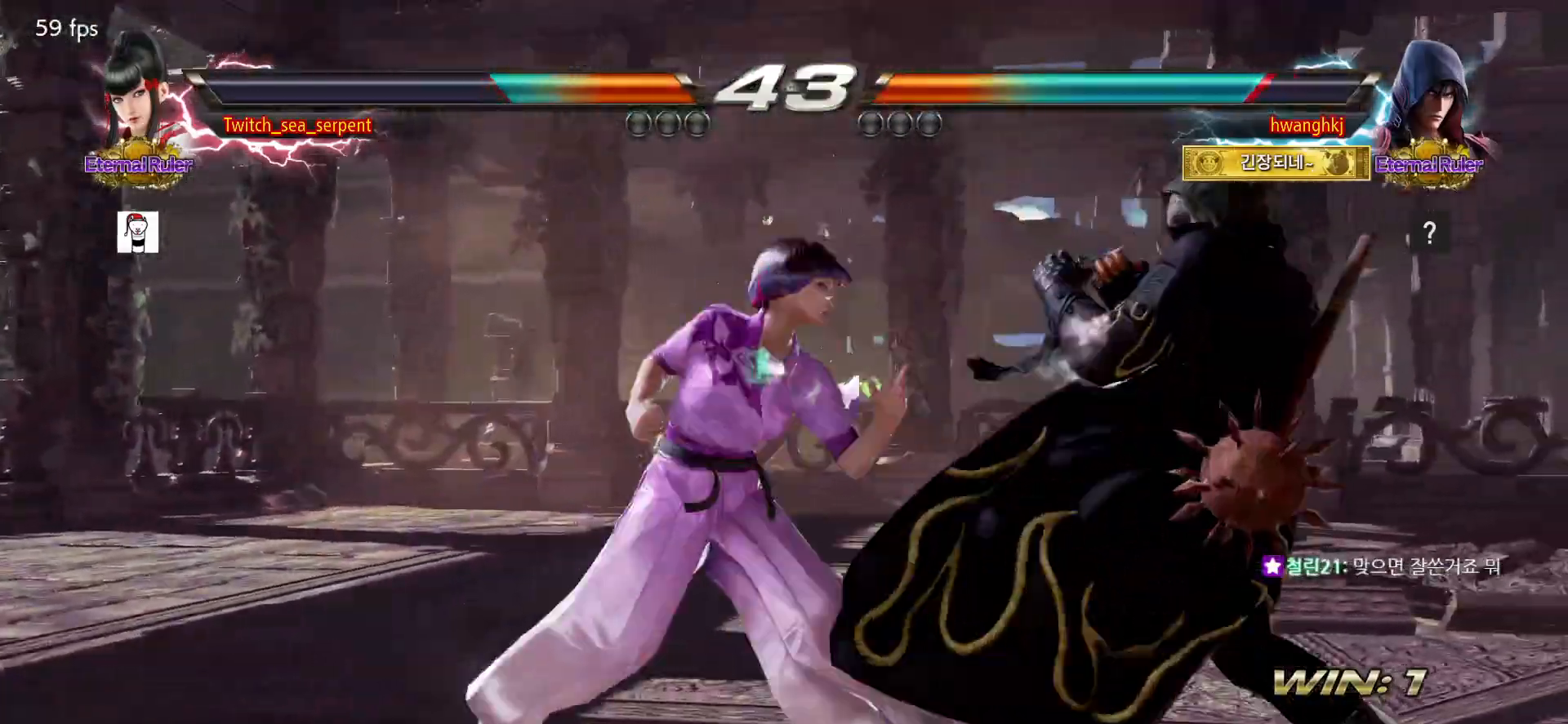
{"buttons": [], "events": [[33, "SQUARE", "up"], [400, "CIRCLE", "down"], [433, "CIRCLE", "up"]]}
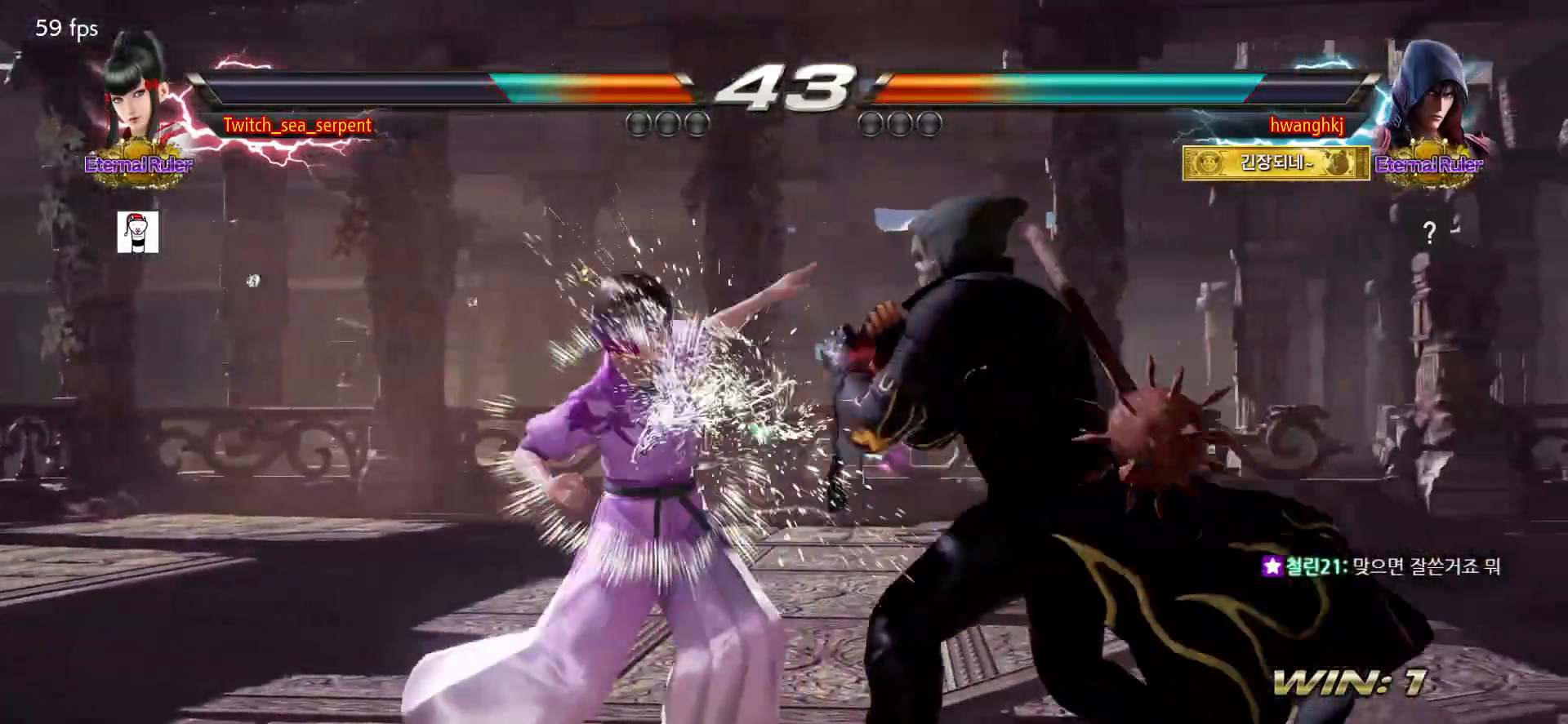
{"buttons": [], "events": [[17, "CIRCLE", "down"], [67, "CIRCLE", "up"]]}
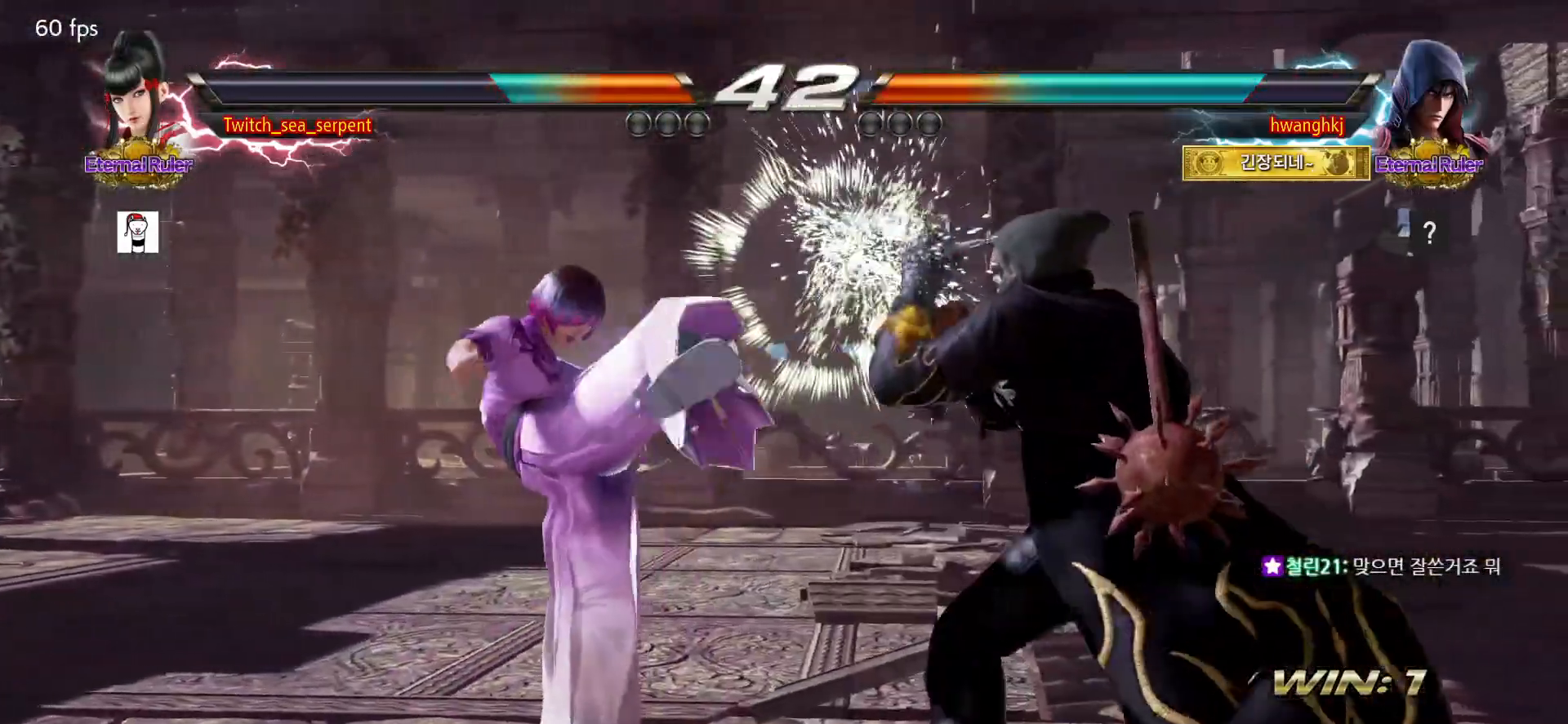
{"buttons": [], "events": [[333, "TRIANGLE", "down"], [417, "TRIANGLE", "up"]]}
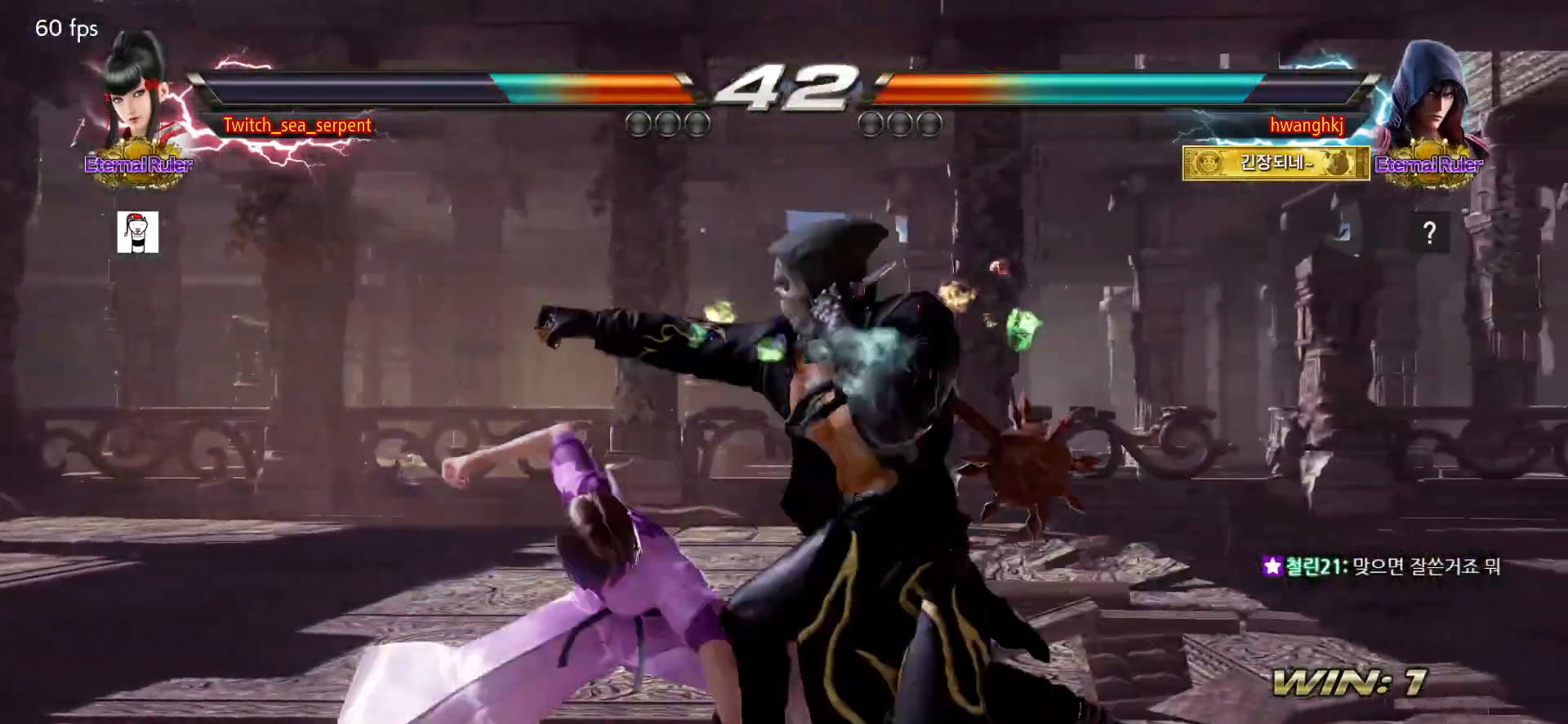
{"buttons": [], "events": [[417, "CROSS", "down"], [467, "CROSS", "up"]]}
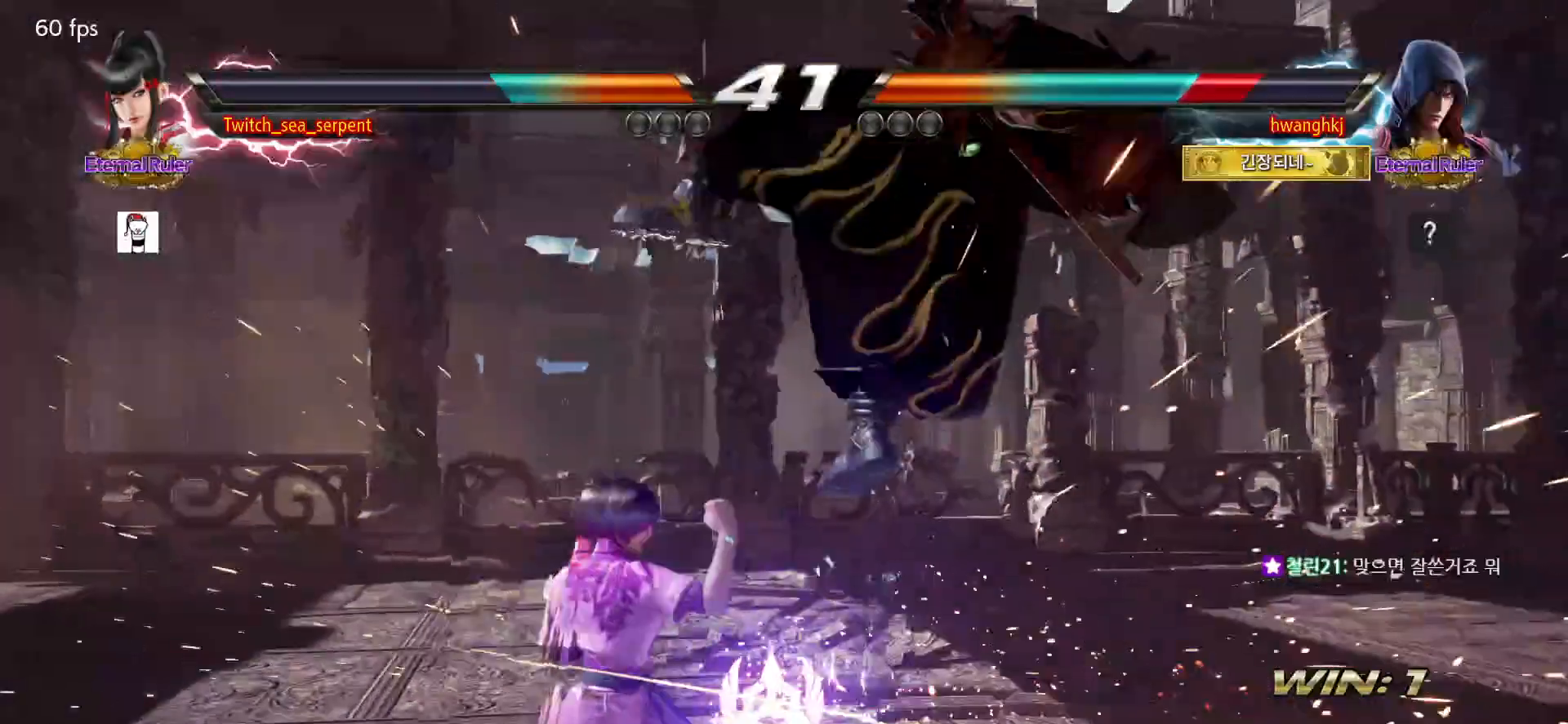
{"buttons": []}
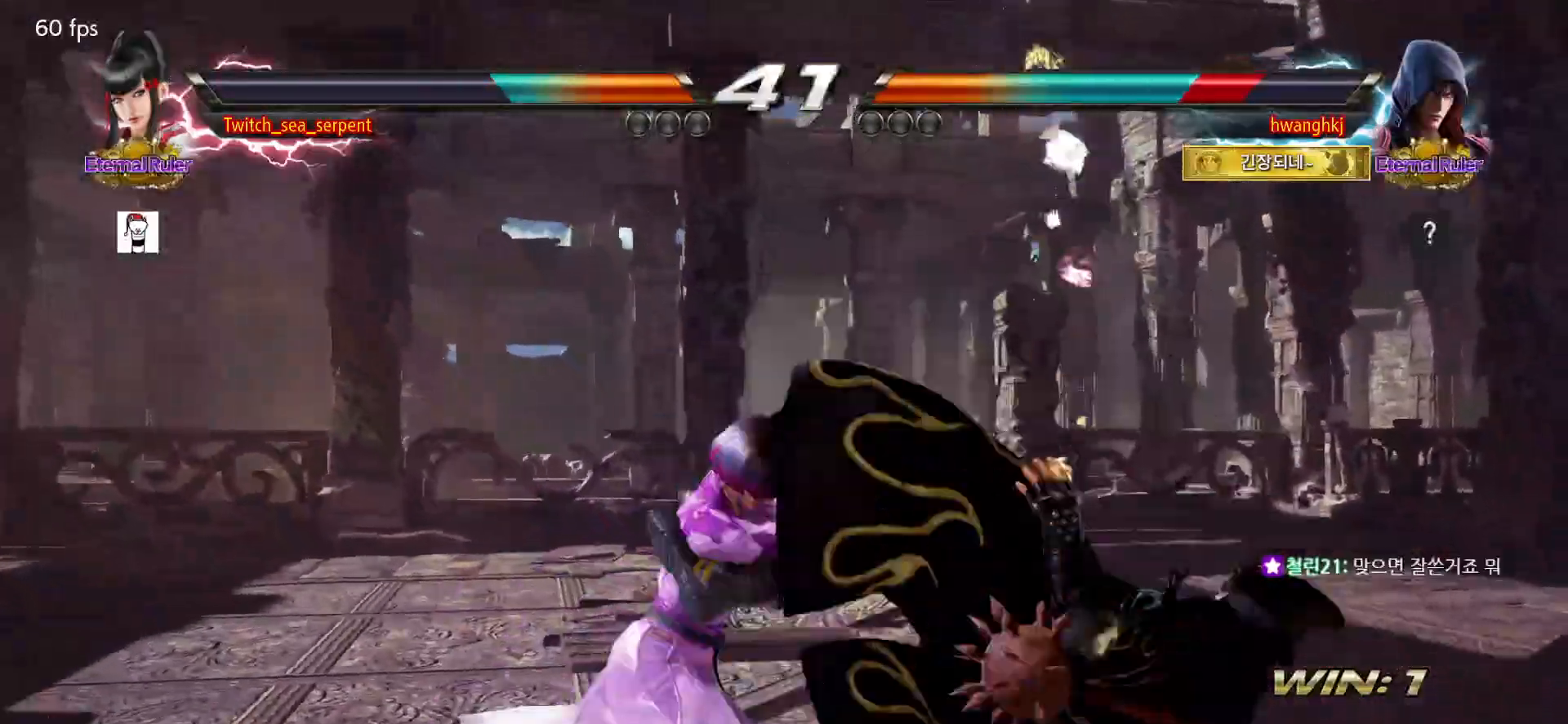
{"buttons": ["TRIANGLE"], "events": [[50, "TRIANGLE", "down"], [100, "TRIANGLE", "up"], [183, "TRIANGLE", "down"], [233, "TRIANGLE", "up"], [317, "TRIANGLE", "down"], [383, "TRIANGLE", "up"], [450, "TRIANGLE", "down"]]}
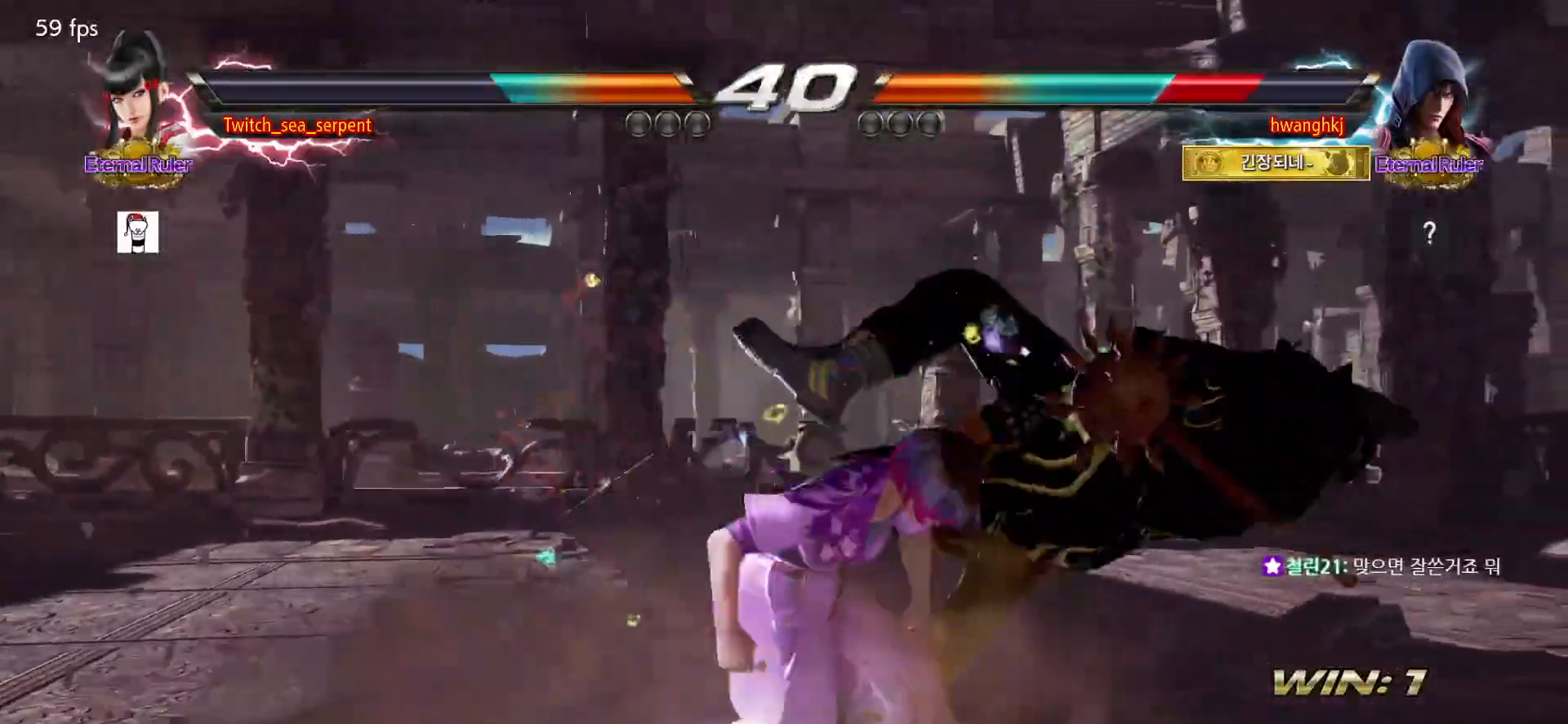
{"buttons": ["SQUARE"], "events": [[17, "TRIANGLE", "up"], [83, "TRIANGLE", "down"], [150, "TRIANGLE", "up"], [383, "TRIANGLE", "down"], [467, "TRIANGLE", "up"], [483, "SQUARE", "down"]]}
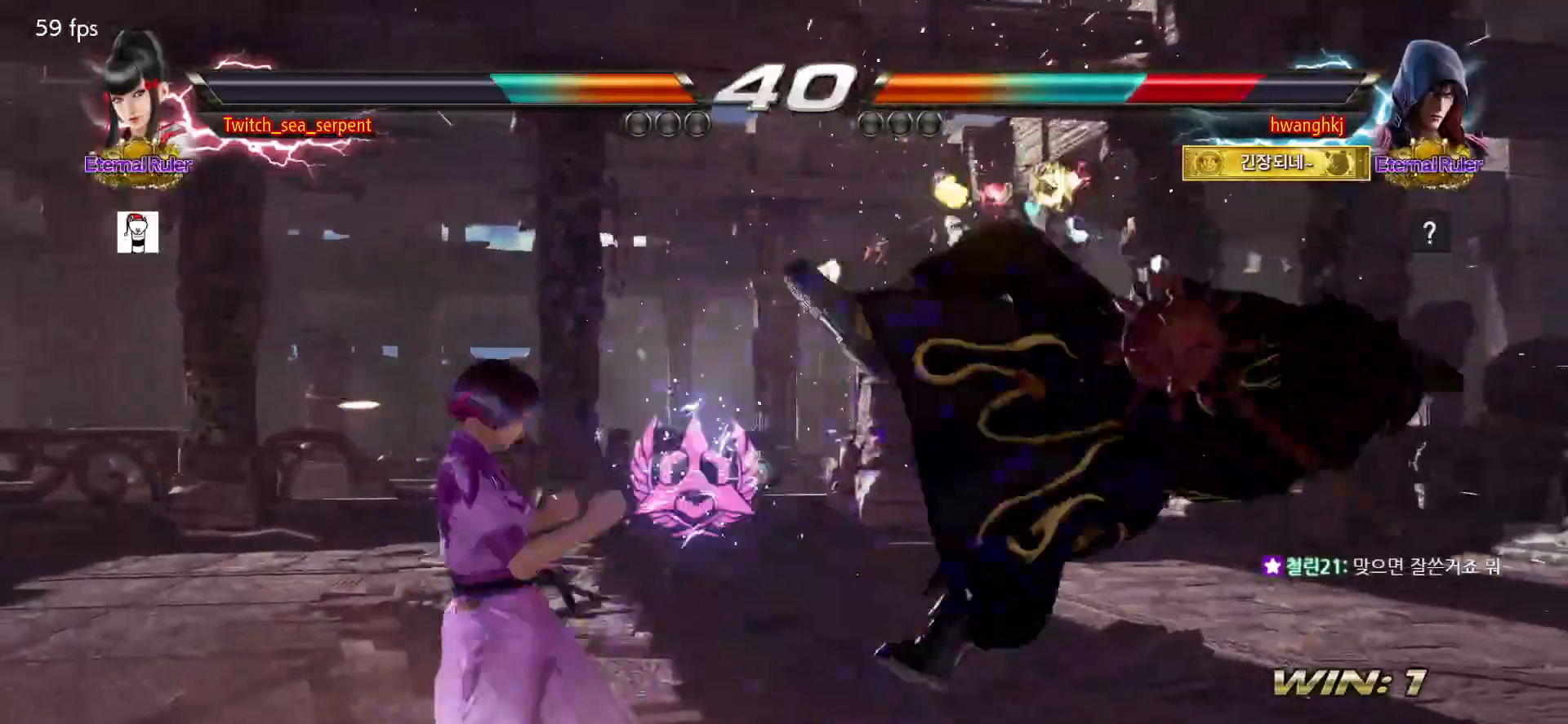
{"buttons": ["CIRCLE"], "events": [[33, "SQUARE", "up"], [83, "CIRCLE", "down"], [150, "CIRCLE", "up"], [217, "CIRCLE", "down"], [267, "CIRCLE", "up"], [350, "CIRCLE", "down"], [400, "CIRCLE", "up"], [483, "CIRCLE", "down"]]}
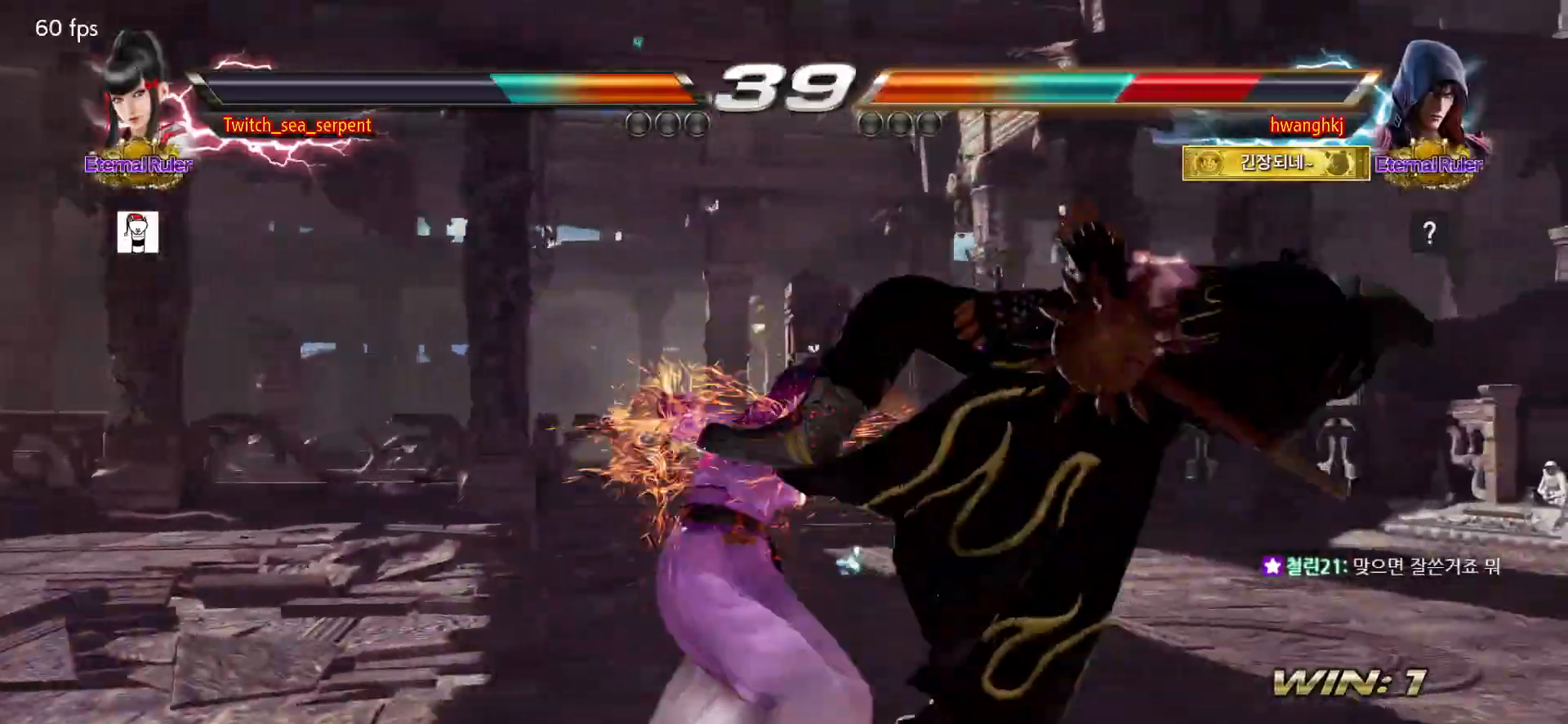
{"buttons": [], "events": [[50, "CIRCLE", "up"], [150, "CIRCLE", "down"], [317, "CIRCLE", "up"]]}
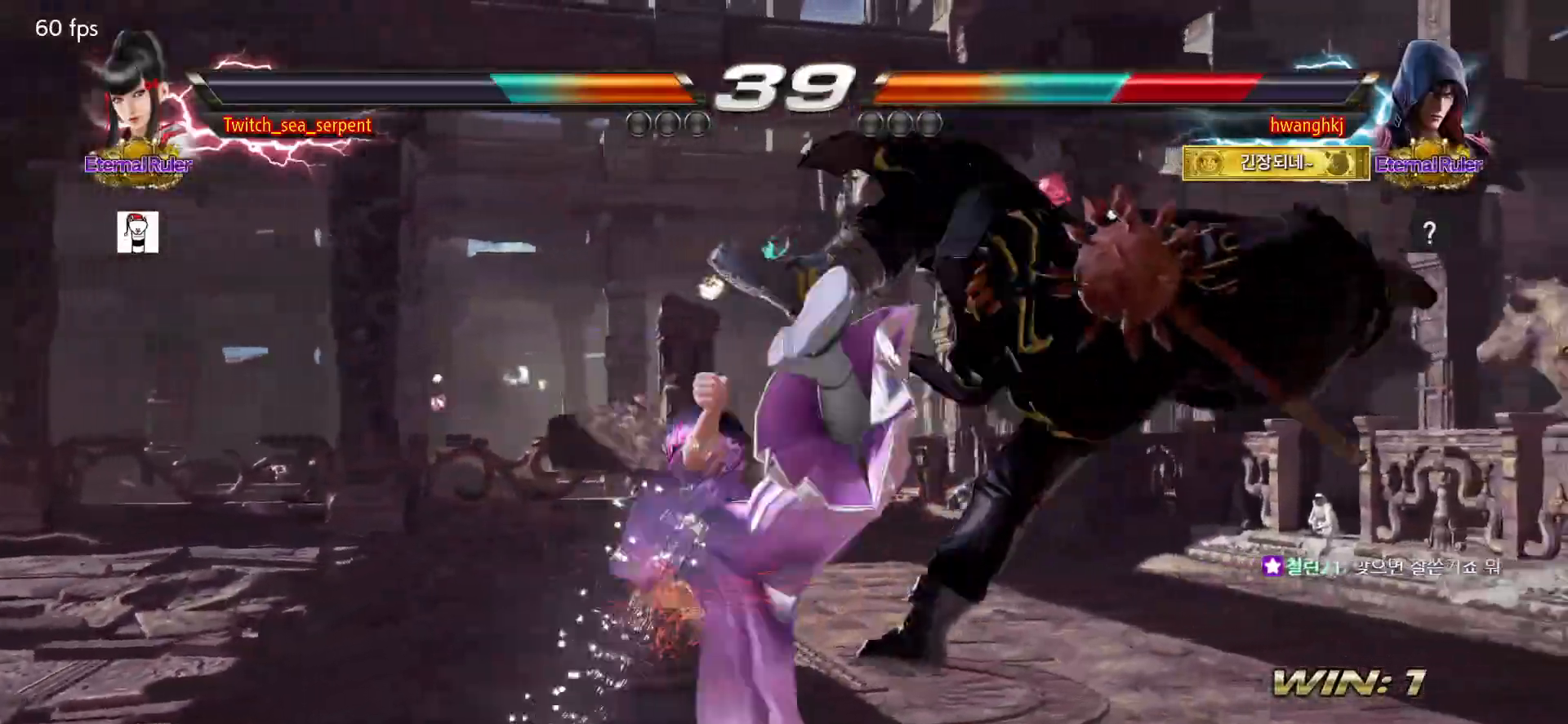
{"buttons": [], "events": []}
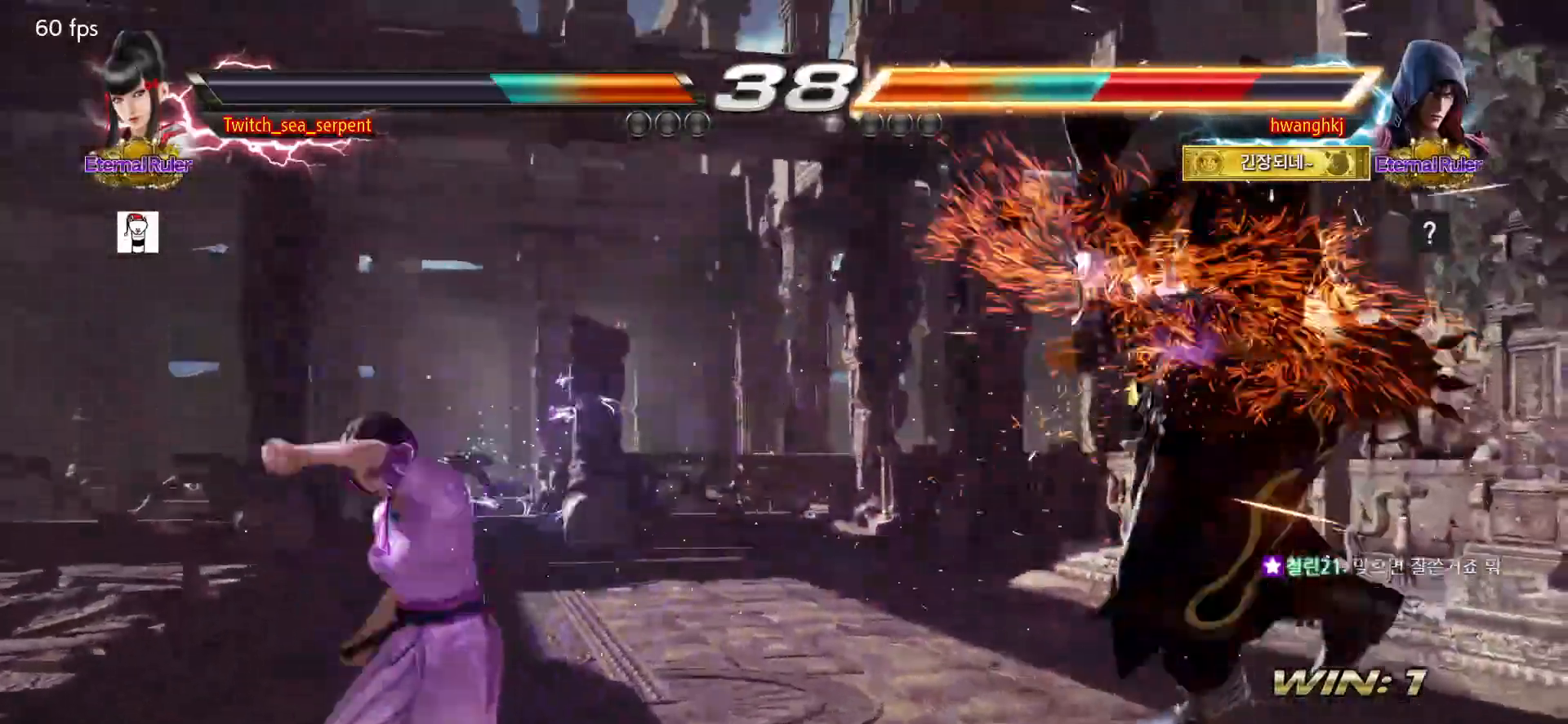
{"buttons": [], "events": [[233, "CROSS", "down"], [367, "CROSS", "up"]]}
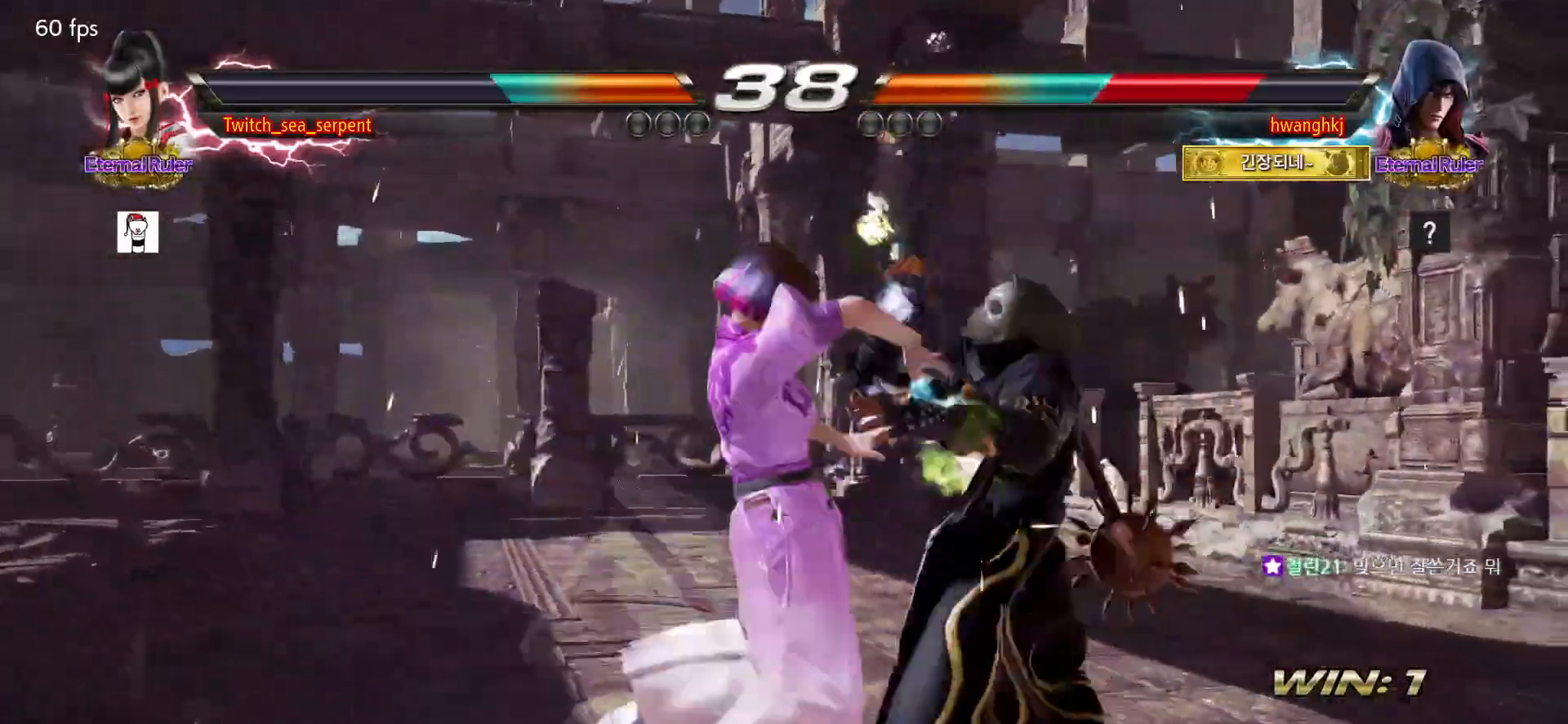
{"buttons": [], "events": [[250, "TRIANGLE", "down"], [367, "TRIANGLE", "up"]]}
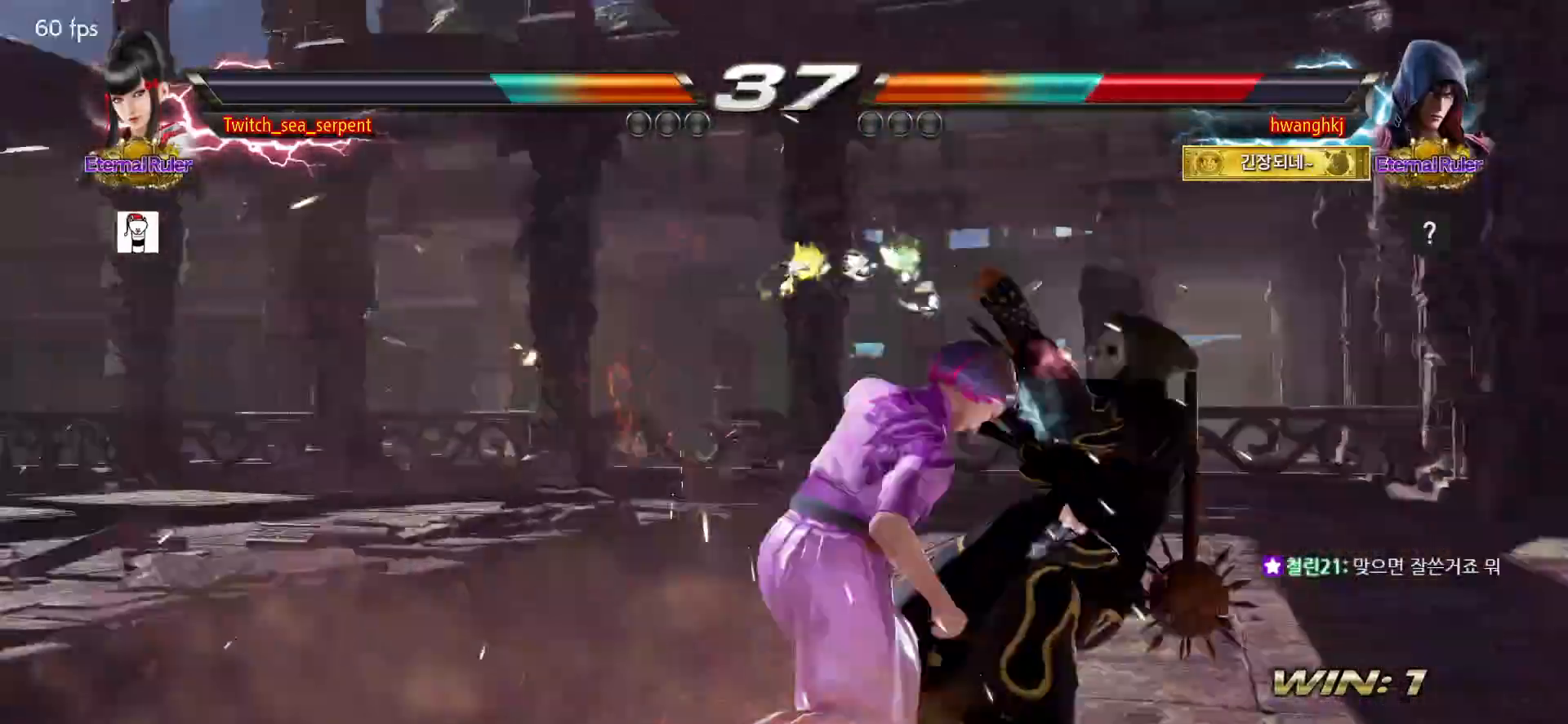
{"buttons": [], "events": []}
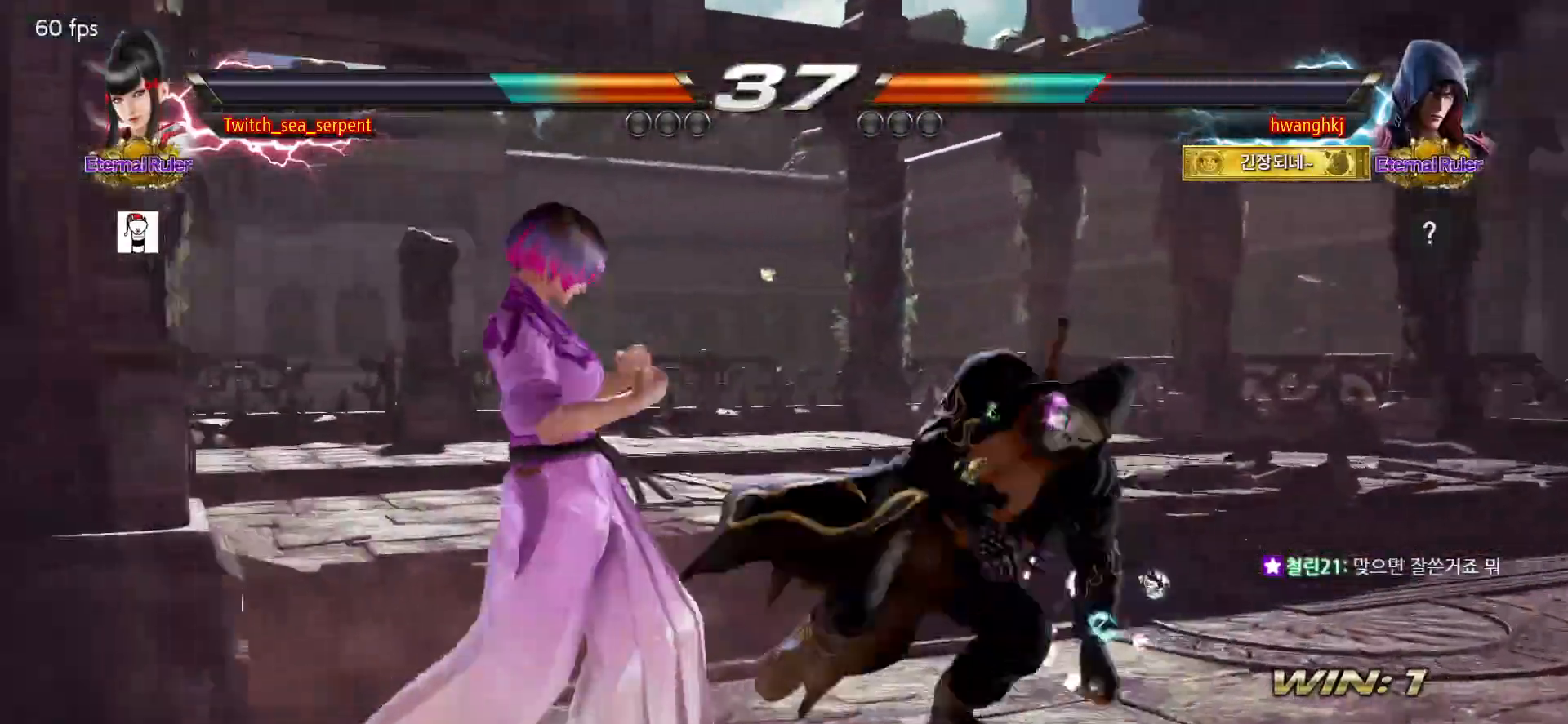
{"buttons": [], "events": []}
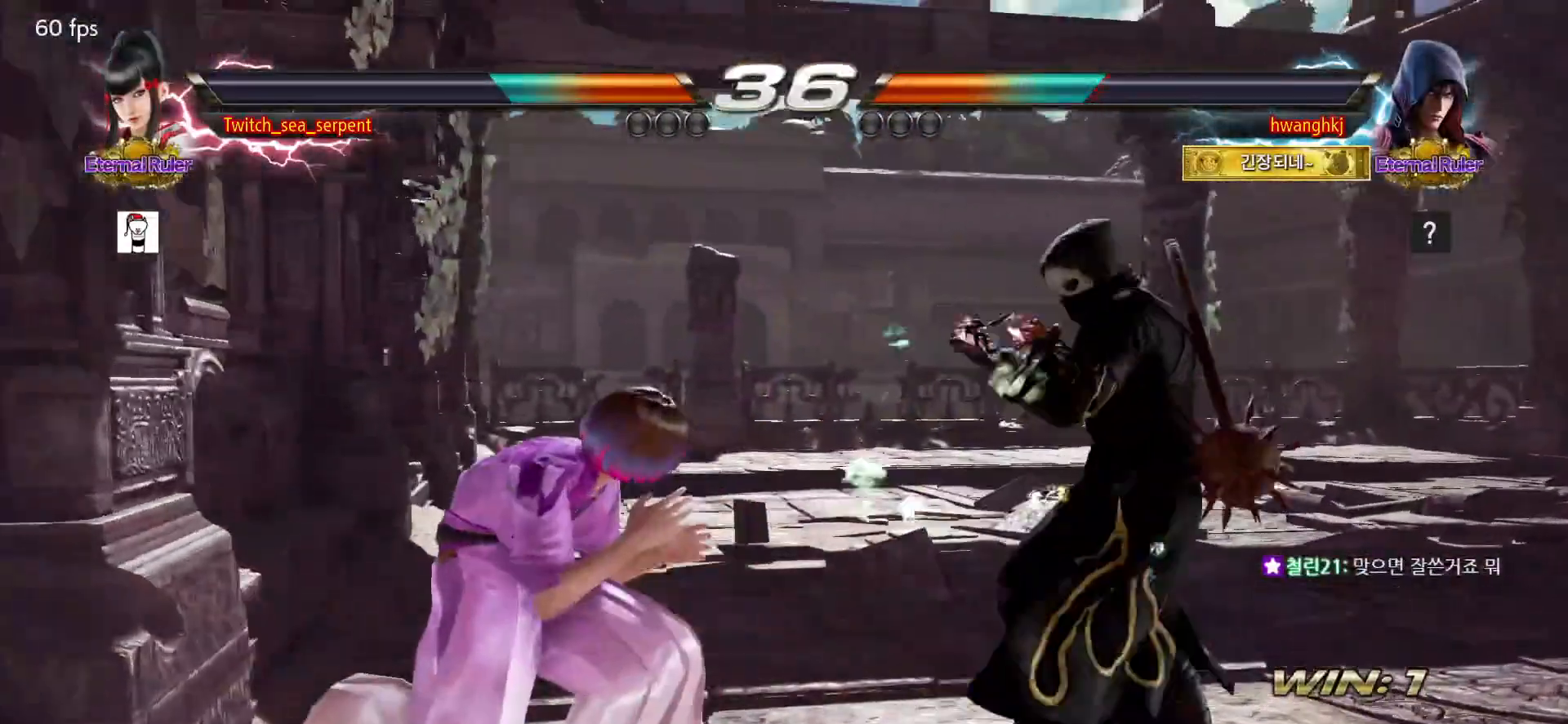
{"buttons": [], "events": []}
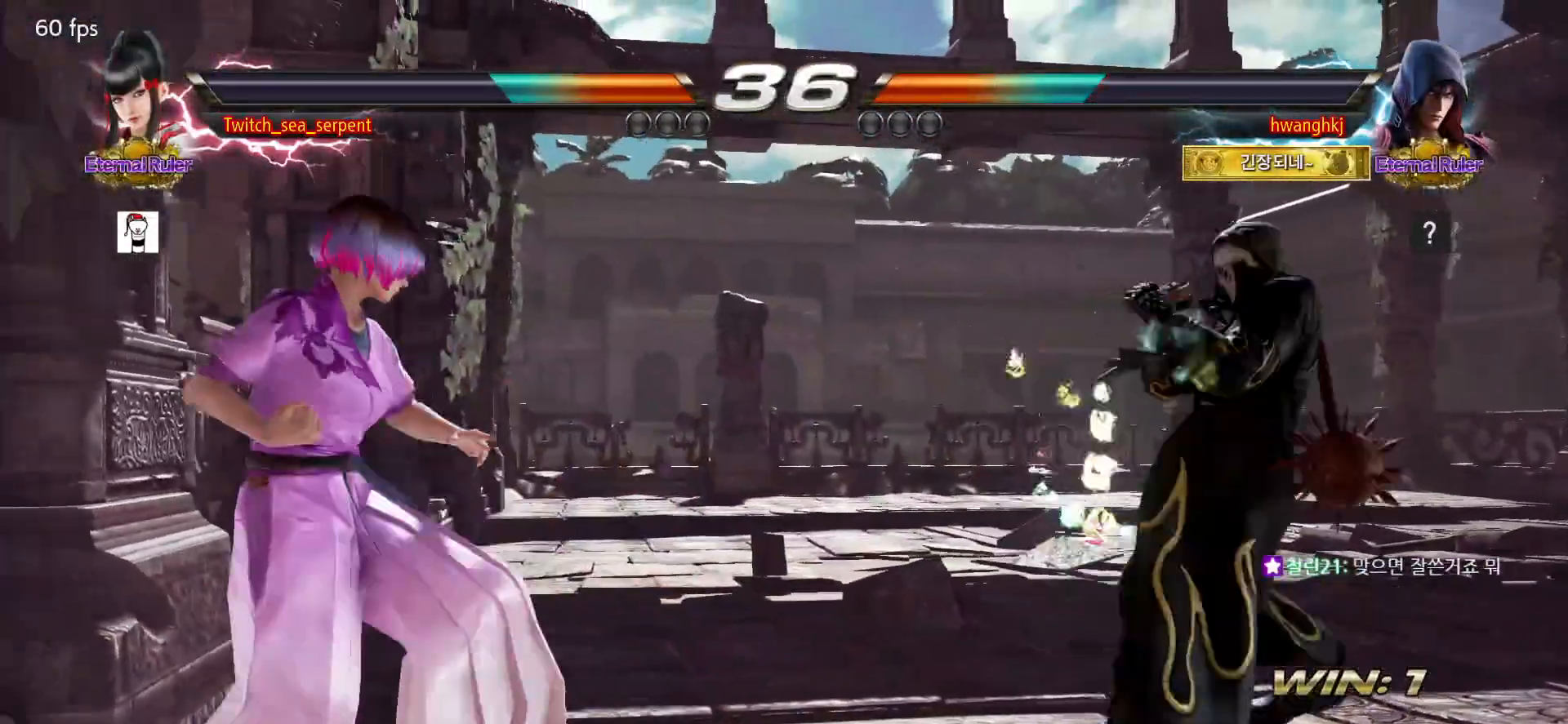
{"buttons": [], "events": []}
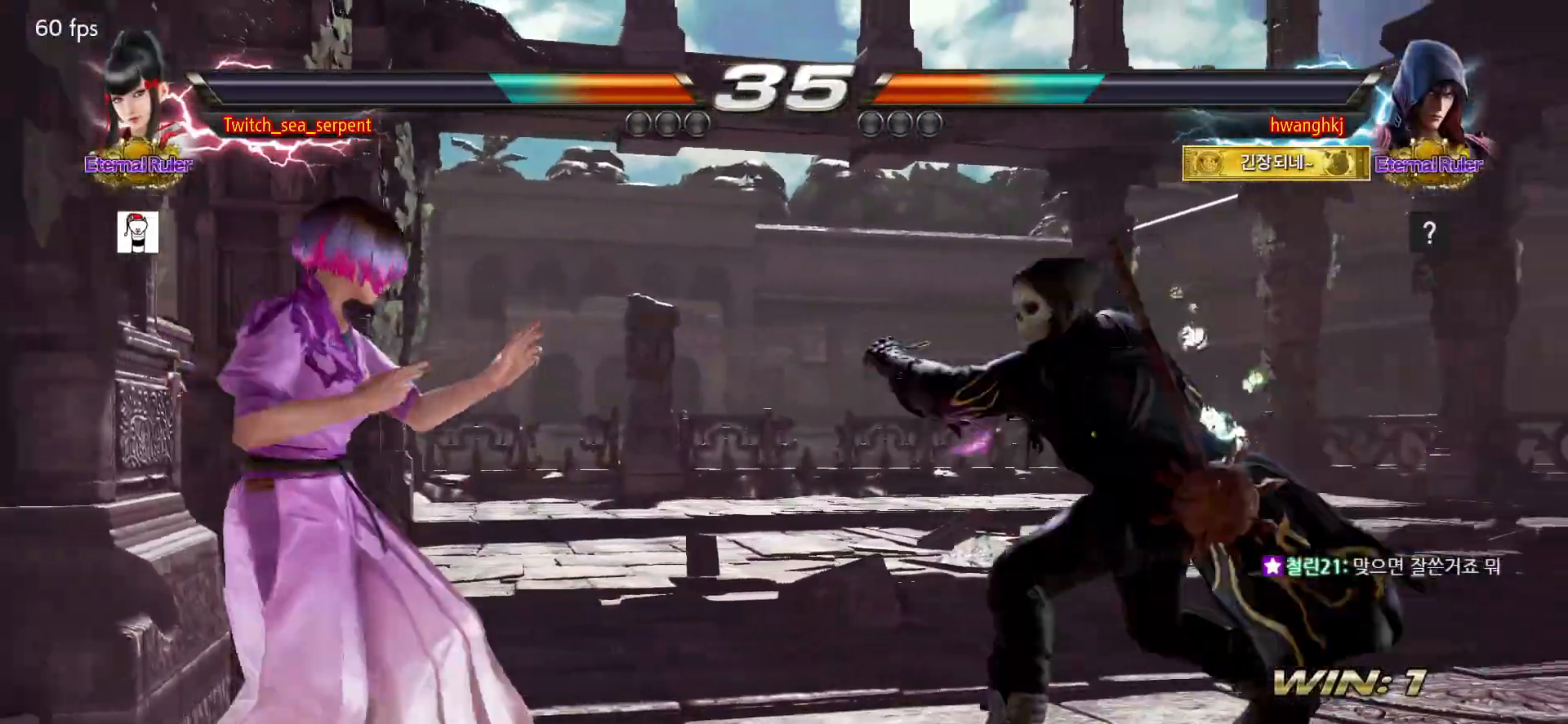
{"buttons": ["SQUARE"], "events": [[417, "SQUARE", "down"]]}
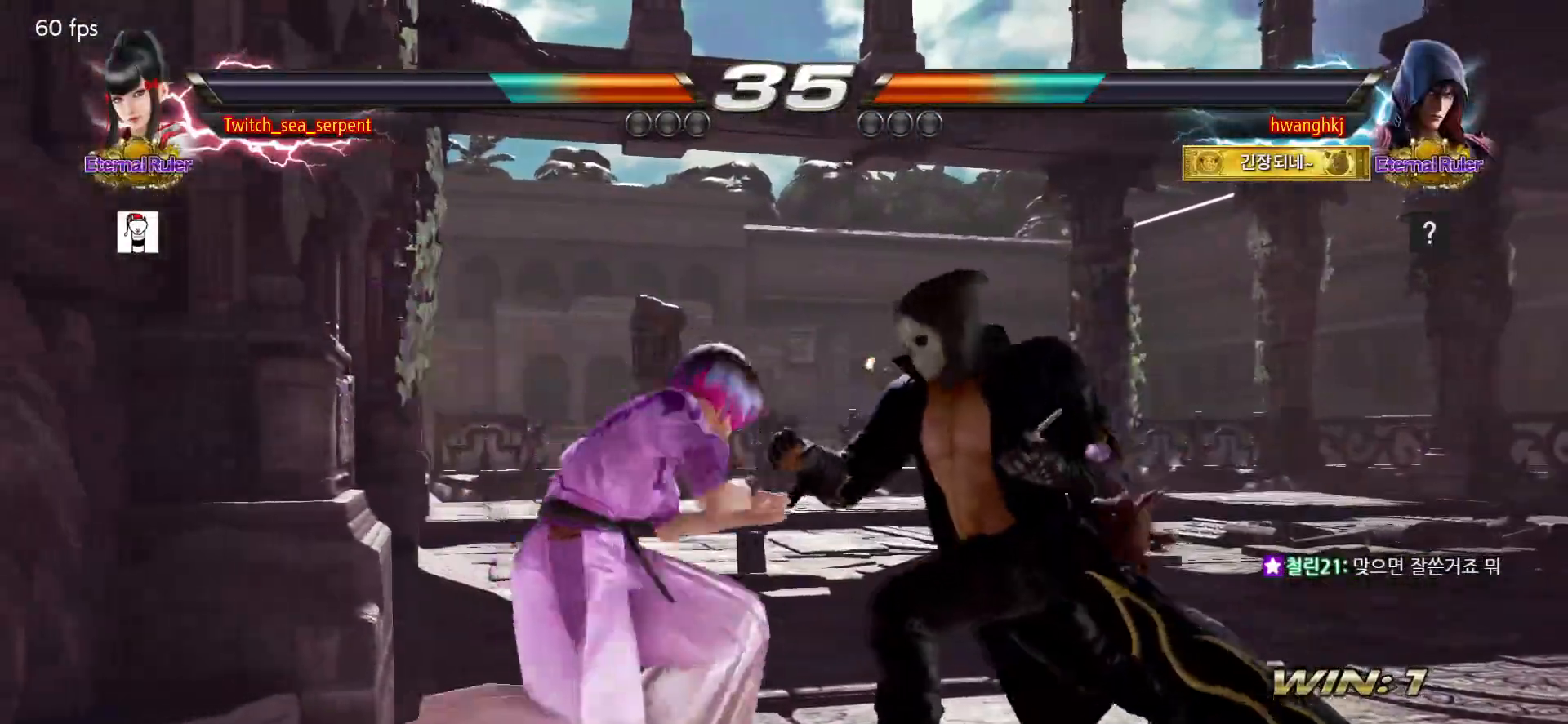
{"buttons": [], "events": [[17, "SQUARE", "up"], [17, "TRIANGLE", "down"], [117, "TRIANGLE", "up"]]}
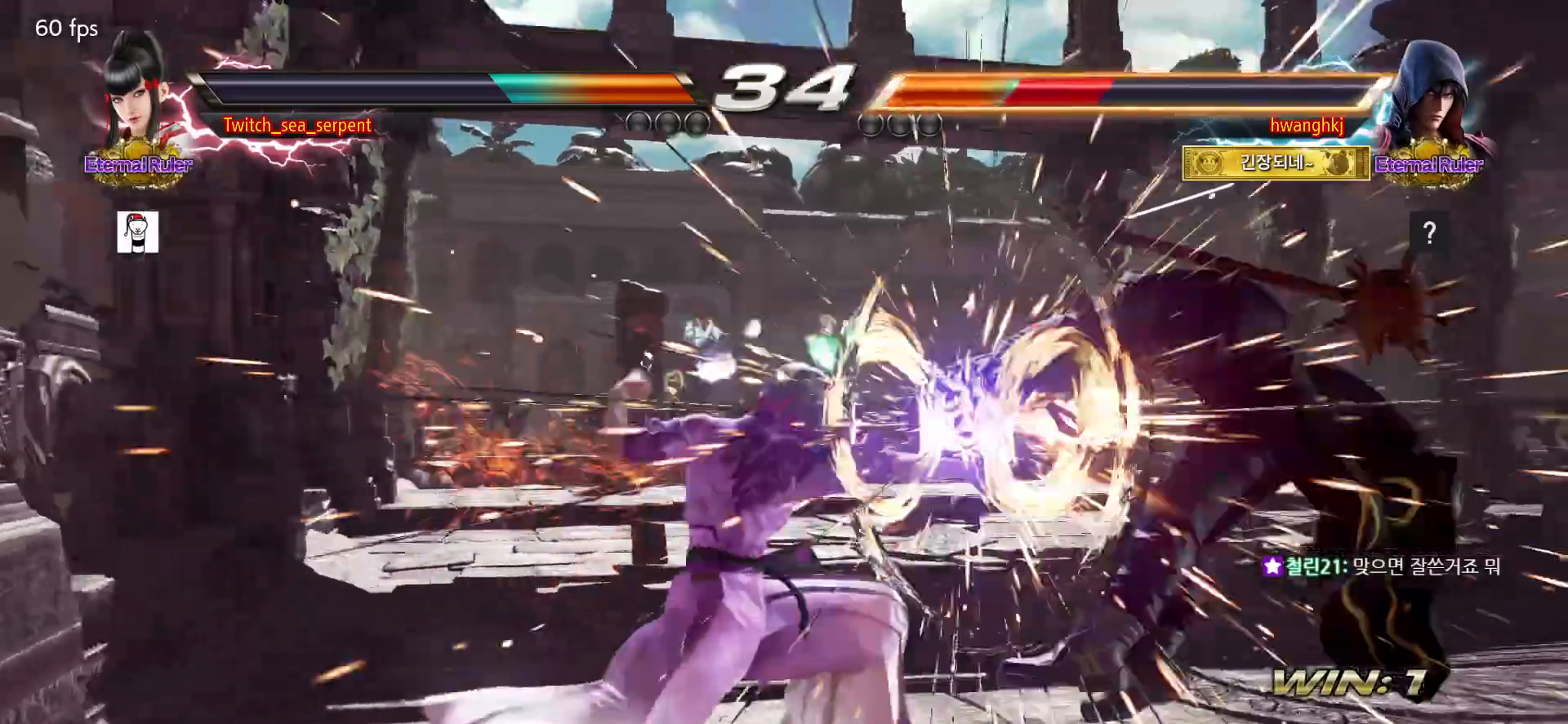
{"buttons": [], "events": []}
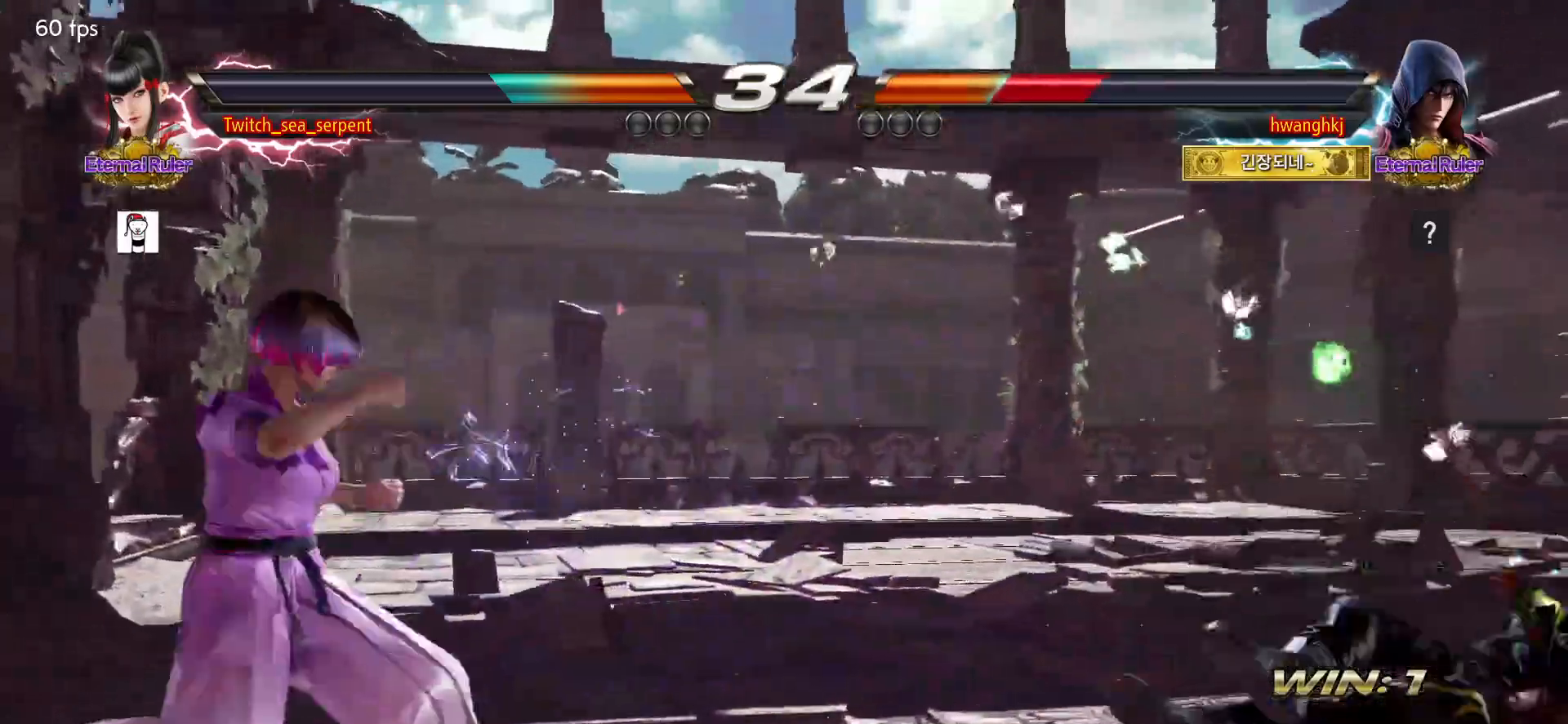
{"buttons": [], "events": [[100, "CIRCLE", "down"], [100, "CROSS", "down"], [200, "CIRCLE", "up"], [200, "CROSS", "up"], [400, "SQUARE", "down"], [400, "TRIANGLE", "down"], [433, "TRIANGLE", "up"], [450, "SQUARE", "up"]]}
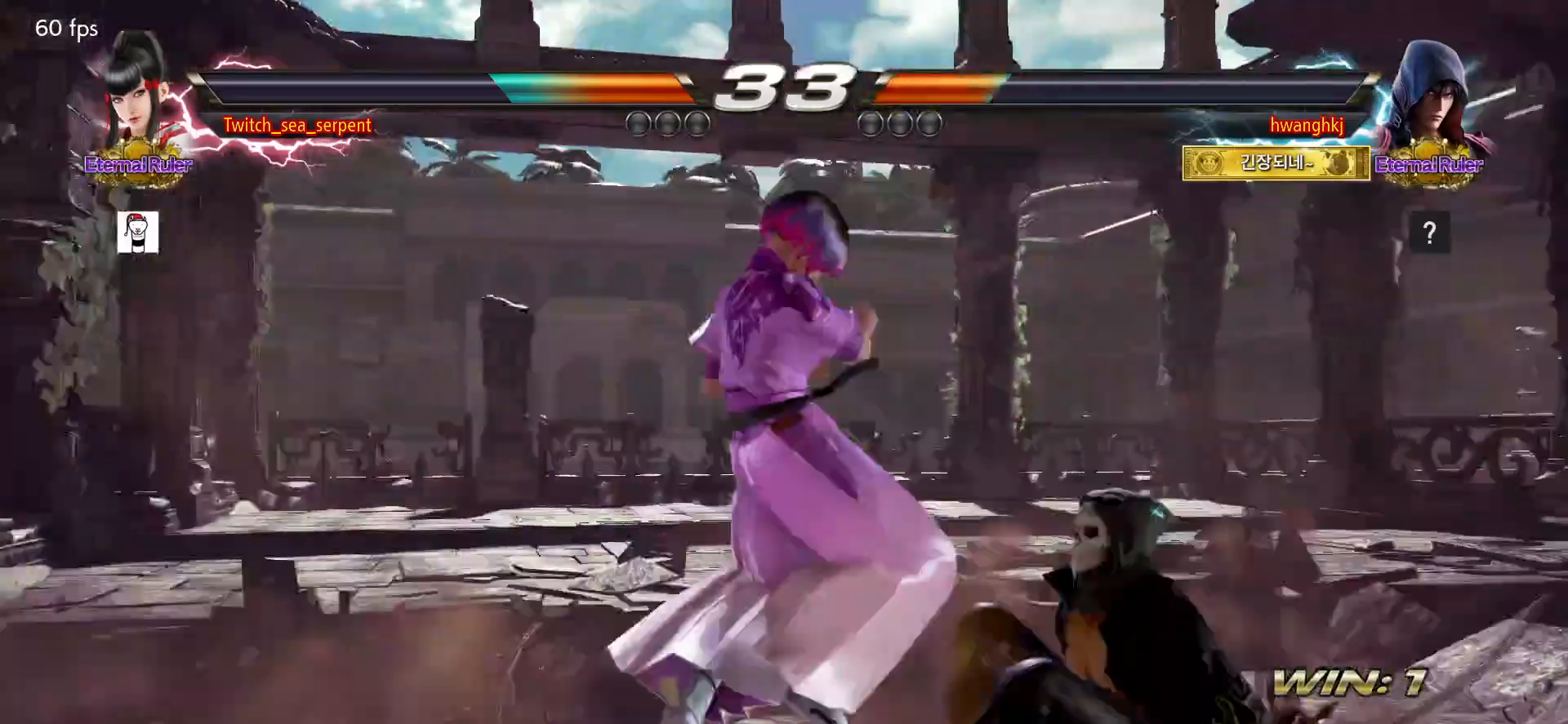
{"buttons": [], "events": []}